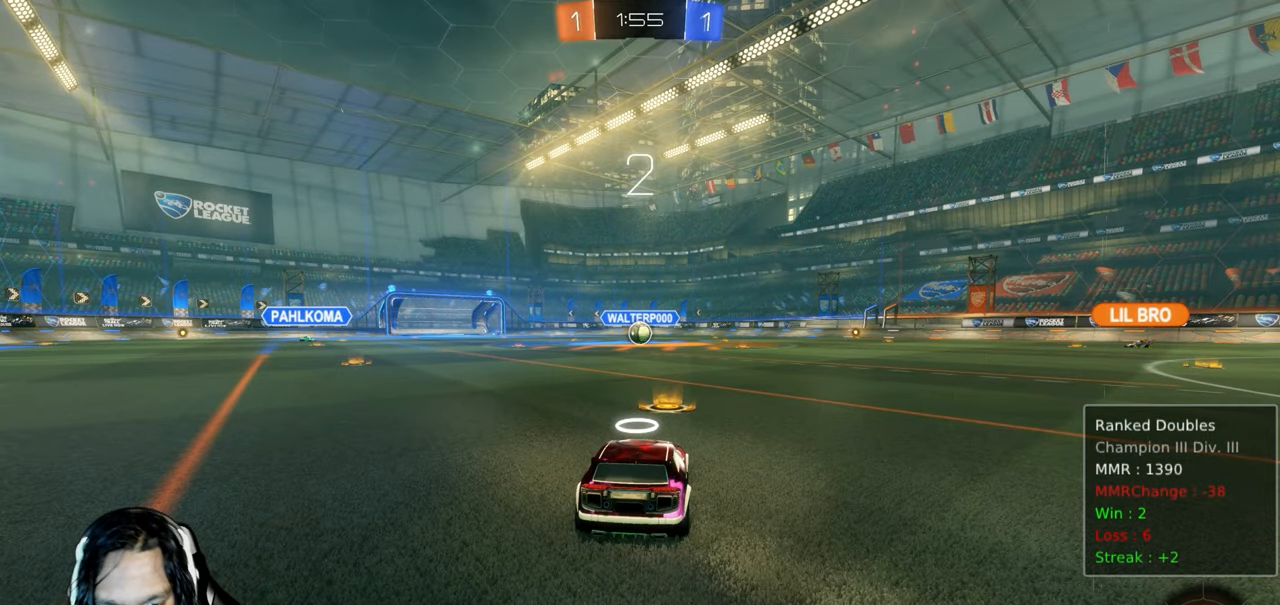
Gameplay with a controller (PlayStation layout); each line is a JSON object with the inputs held at the frame after it. "events" lists button and stick changes between this image and that frame as [ms after this image, input, new state], when the widget could be followed in between. Not read: L3.
{"buttons": ["R2"], "left_stick": "center", "right_stick": "center", "events": [[200, "CROSS", "down"], [283, "CROSS", "up"], [383, "CROSS", "down"], [500, "CROSS", "up"]]}
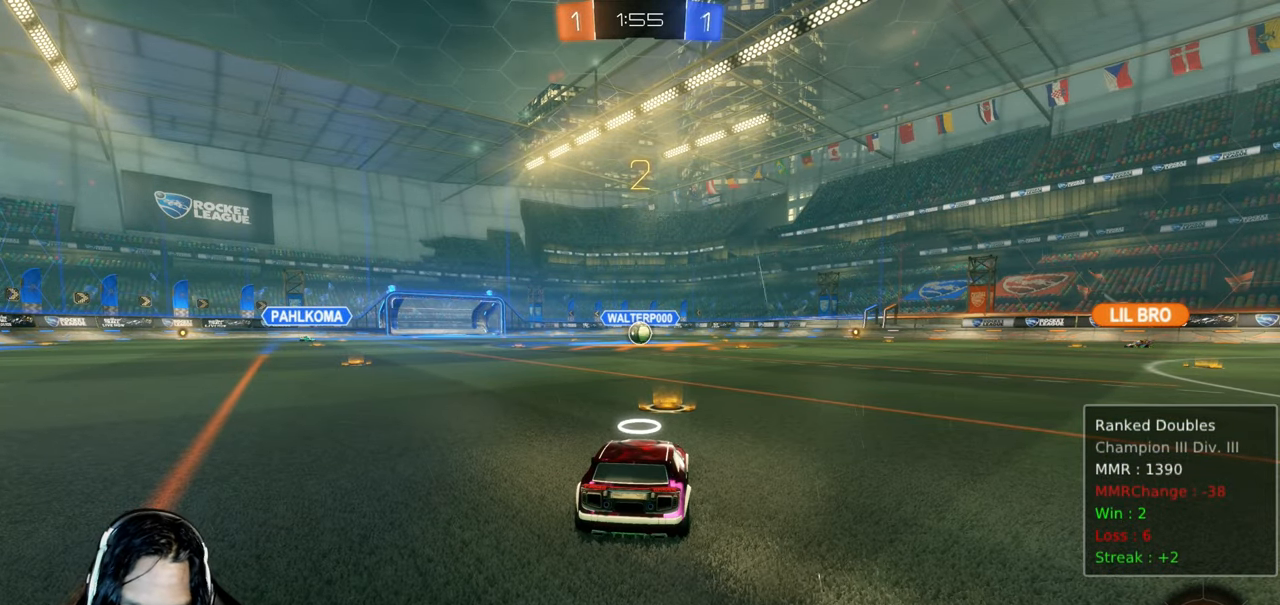
{"buttons": ["CIRCLE", "R2"], "left_stick": "center", "right_stick": "center", "events": [[117, "CROSS", "down"], [167, "CROSS", "up"], [500, "CIRCLE", "down"]]}
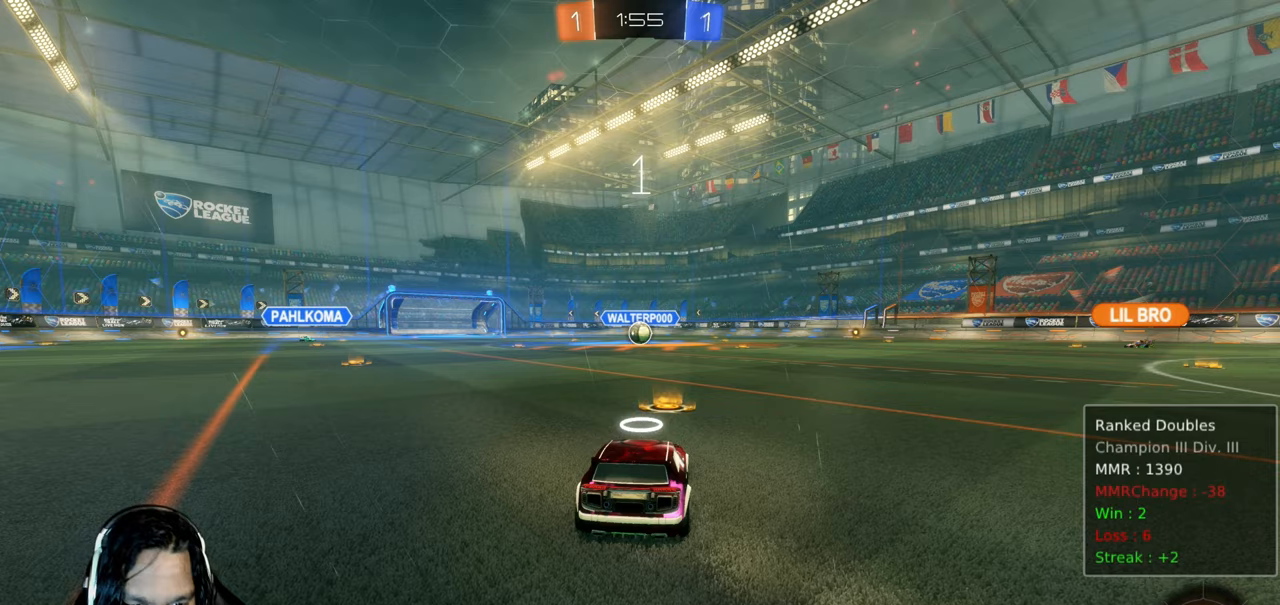
{"buttons": ["CIRCLE", "R2"], "left_stick": "center", "right_stick": "center", "events": [[233, "CIRCLE", "up"], [317, "CIRCLE", "down"]]}
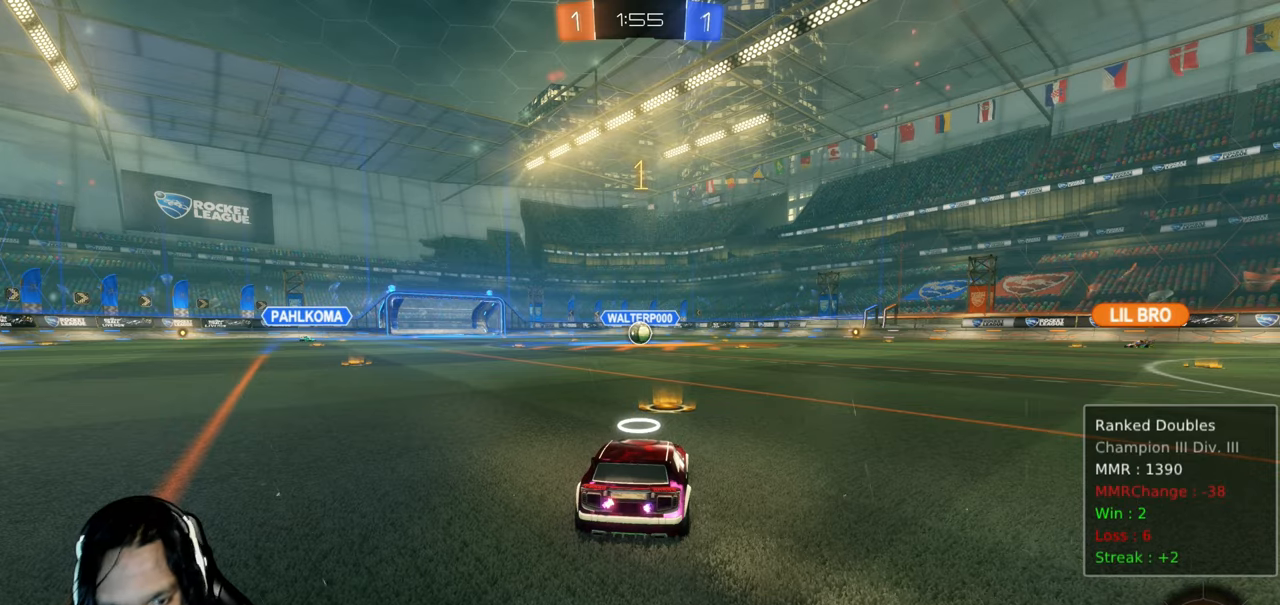
{"buttons": ["CIRCLE", "TRIANGLE", "R2"], "left_stick": "center", "right_stick": "center", "events": [[267, "TRIANGLE", "down"], [350, "TRIANGLE", "up"], [433, "TRIANGLE", "down"]]}
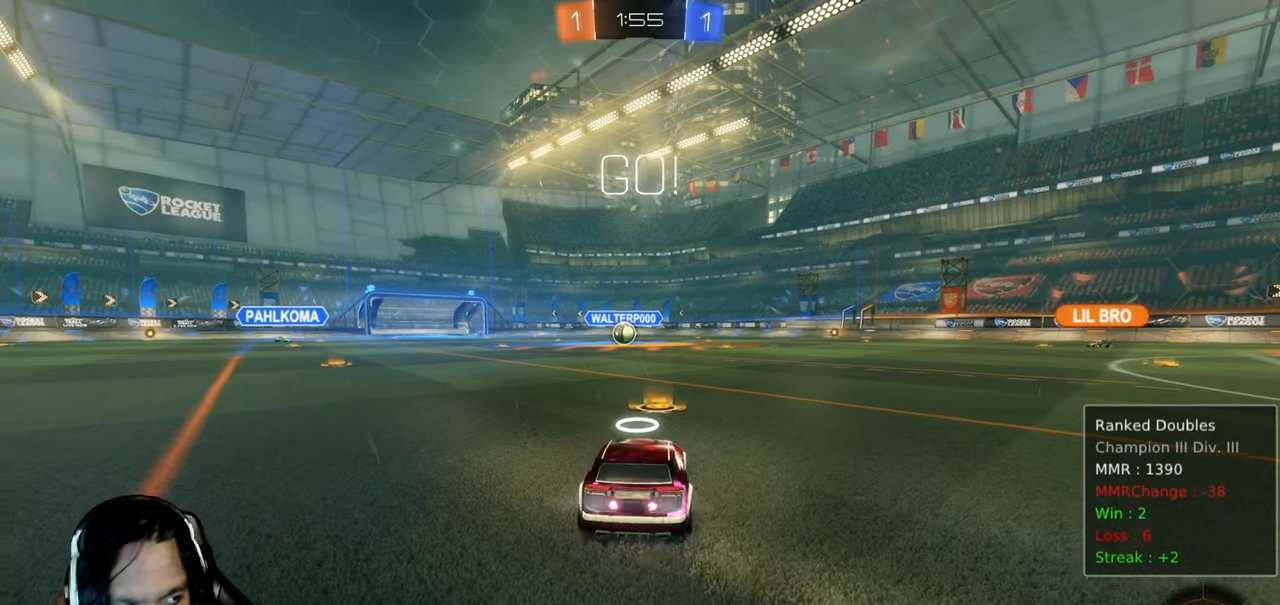
{"buttons": ["CROSS", "CIRCLE", "R2"], "left_stick": "up-left", "right_stick": "center", "events": [[33, "TRIANGLE", "up"], [350, "left_stick", "up-left"], [450, "CROSS", "down"]]}
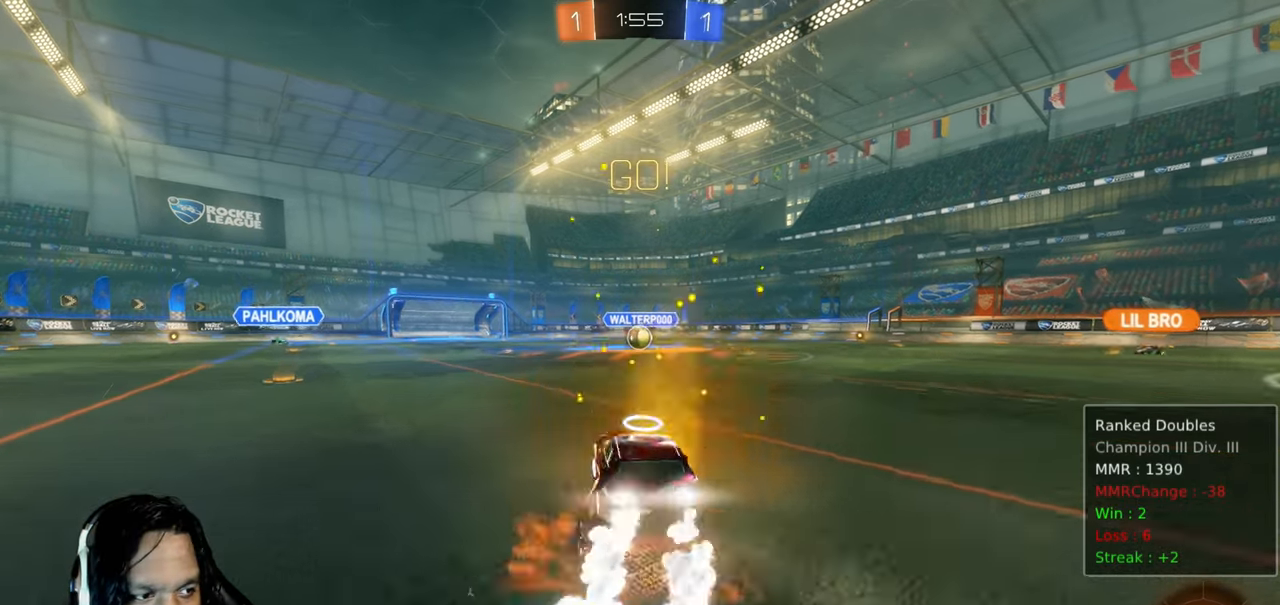
{"buttons": ["CIRCLE", "R2"], "left_stick": "center", "right_stick": "center", "events": [[50, "CROSS", "up"], [67, "L1", "down"], [67, "left_stick", "up-right"], [133, "CROSS", "down"], [217, "left_stick", "down-right"], [250, "CROSS", "up"], [283, "left_stick", "down-left"], [367, "left_stick", "center"], [400, "L1", "up"]]}
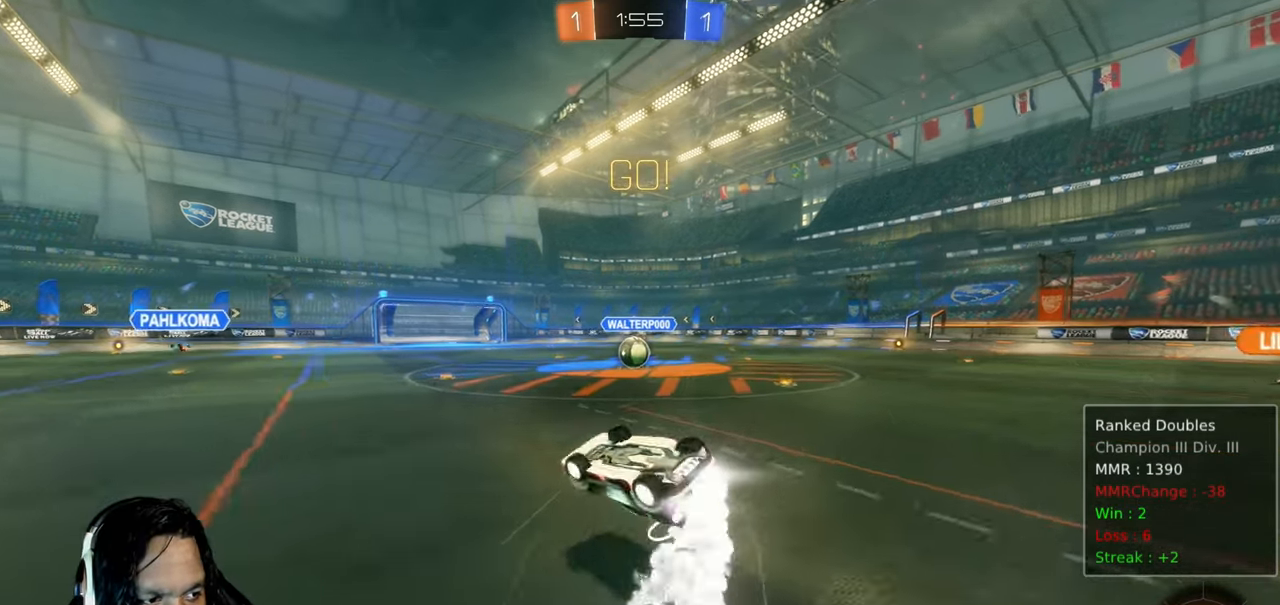
{"buttons": ["CIRCLE", "R2"], "left_stick": "center", "right_stick": "center", "events": []}
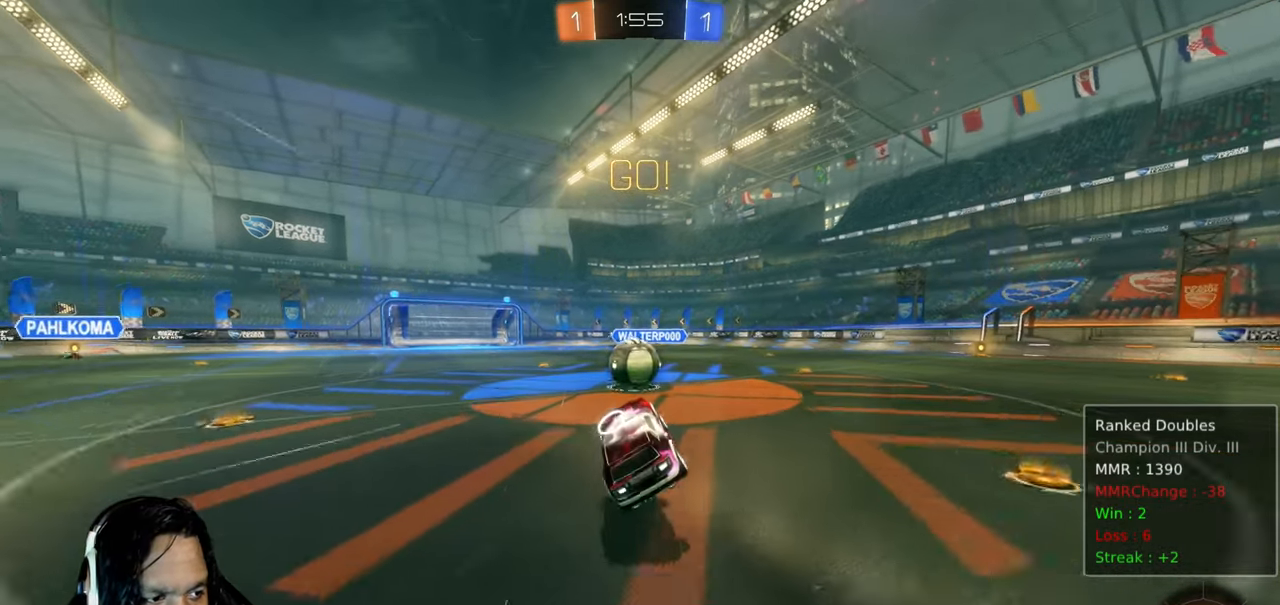
{"buttons": ["CROSS", "L1", "R2"], "left_stick": "up-left", "right_stick": "center", "events": [[67, "CIRCLE", "up"], [217, "left_stick", "up-left"], [300, "L1", "down"], [317, "CROSS", "down"], [383, "CROSS", "up"], [467, "CROSS", "down"]]}
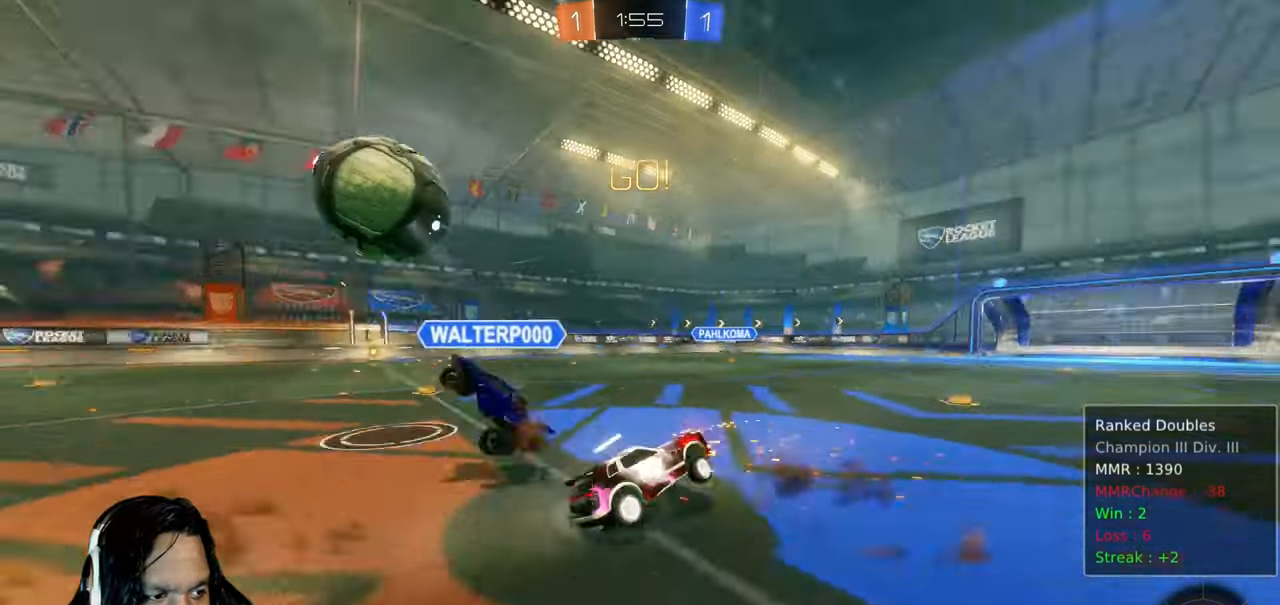
{"buttons": ["L1", "R2"], "left_stick": "up-left", "right_stick": "center", "events": [[33, "CROSS", "up"], [117, "CROSS", "down"], [233, "CROSS", "up"]]}
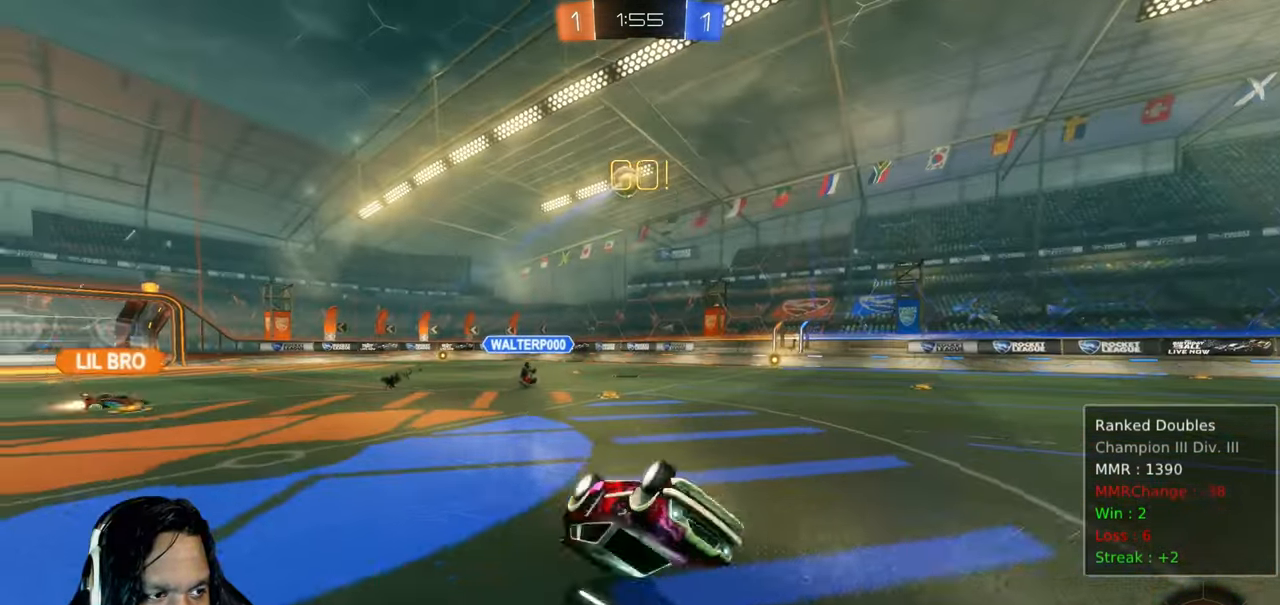
{"buttons": ["R2"], "left_stick": "down-right", "right_stick": "center", "events": [[50, "left_stick", "center"], [67, "L1", "up"], [133, "left_stick", "right"], [200, "TRIANGLE", "down"], [233, "left_stick", "center"], [383, "TRIANGLE", "up"], [433, "left_stick", "down-right"]]}
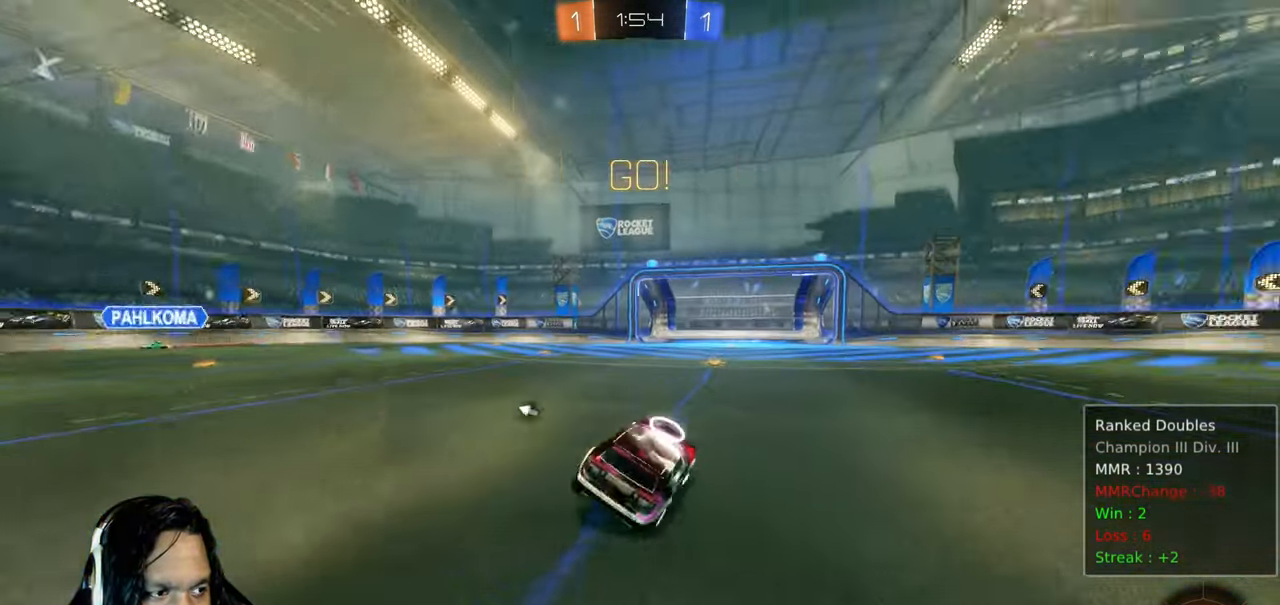
{"buttons": ["CIRCLE", "R2"], "left_stick": "down-right", "right_stick": "center", "events": [[500, "CIRCLE", "down"]]}